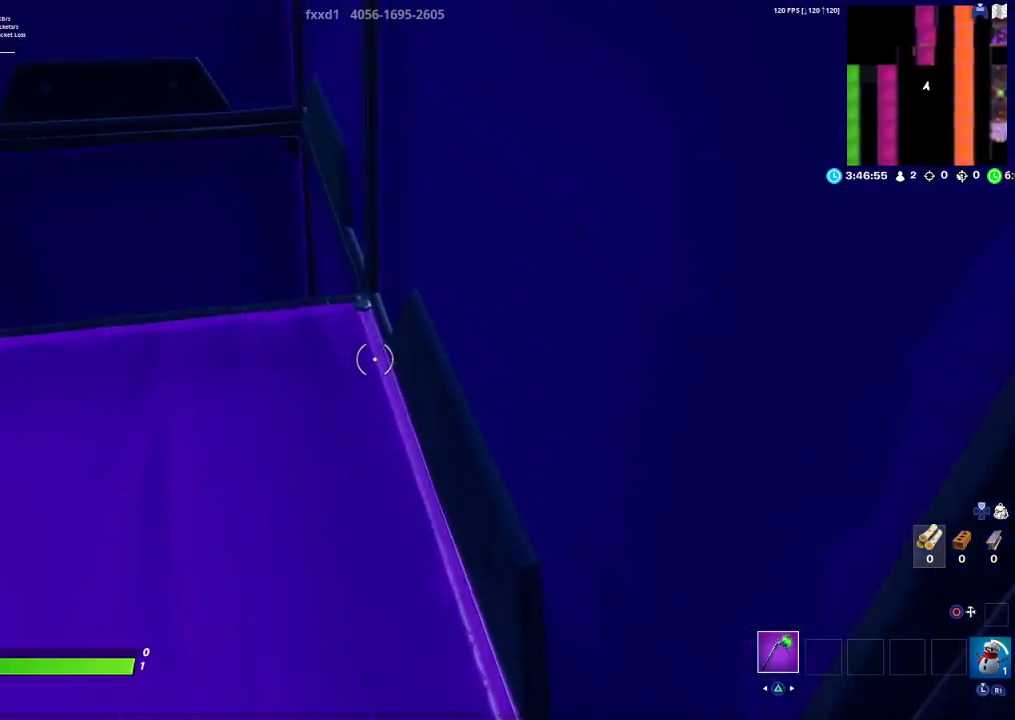
Gameplay with a controller (PlayStation layout); each line is a JSON object with the inputs held at the frame after it. "events" lists button and stick changes between this image and that frame as [ms after this image, input, new state], when the widget could be followed in between.
{"buttons": [], "left_stick": "up", "right_stick": "center", "events": [[50, "right_stick", "left"], [100, "right_stick", "up-left"], [267, "right_stick", "center"], [333, "R3", "down"], [433, "R3", "up"]]}
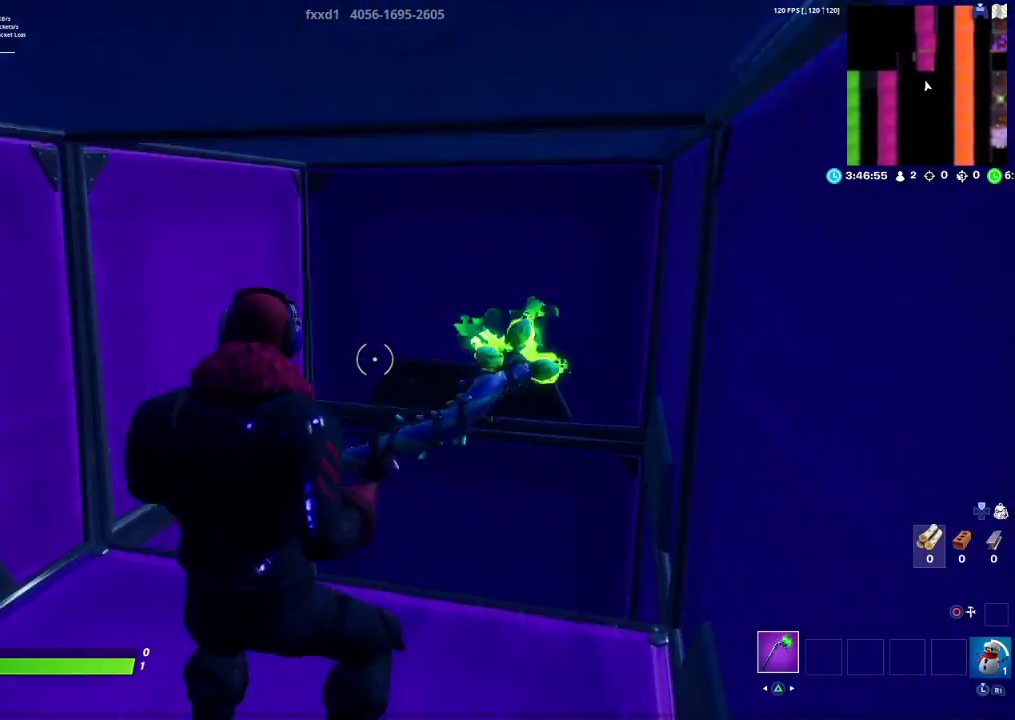
{"buttons": [], "left_stick": "up-right", "right_stick": "down-left", "events": [[17, "right_stick", "down-right"], [133, "right_stick", "center"], [167, "R3", "down"], [267, "R3", "up"], [300, "right_stick", "down"], [333, "left_stick", "up-right"], [483, "right_stick", "down-left"]]}
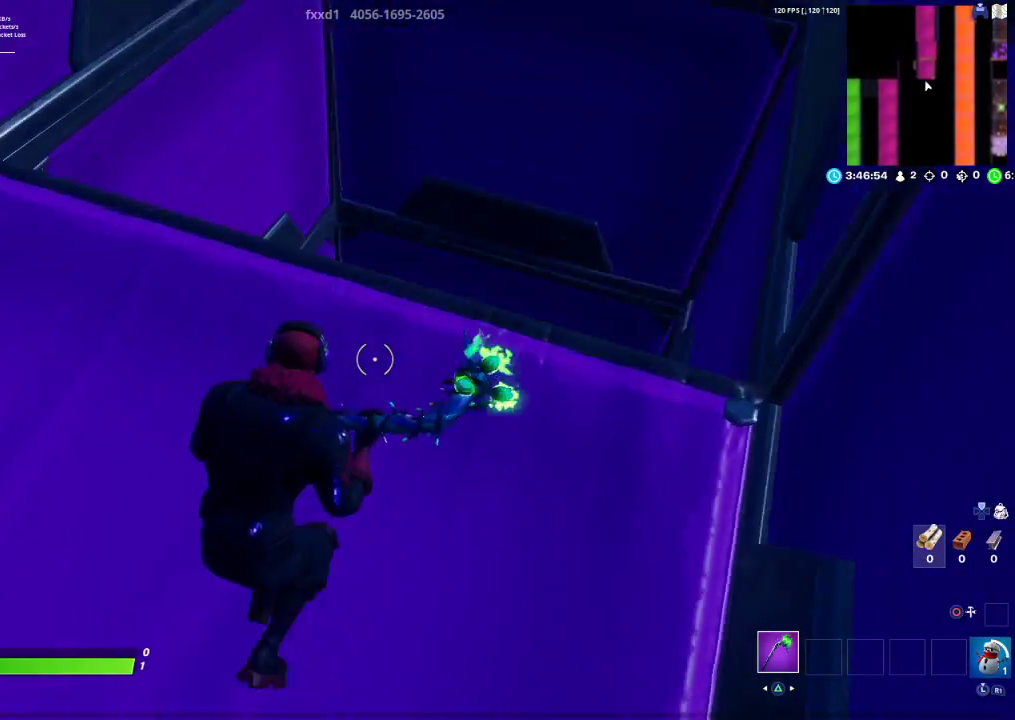
{"buttons": [], "left_stick": "center", "right_stick": "left", "events": [[50, "R3", "down"], [167, "R3", "up"], [233, "left_stick", "down-right"], [367, "R3", "down"], [383, "right_stick", "left"], [417, "R3", "up"], [500, "left_stick", "center"]]}
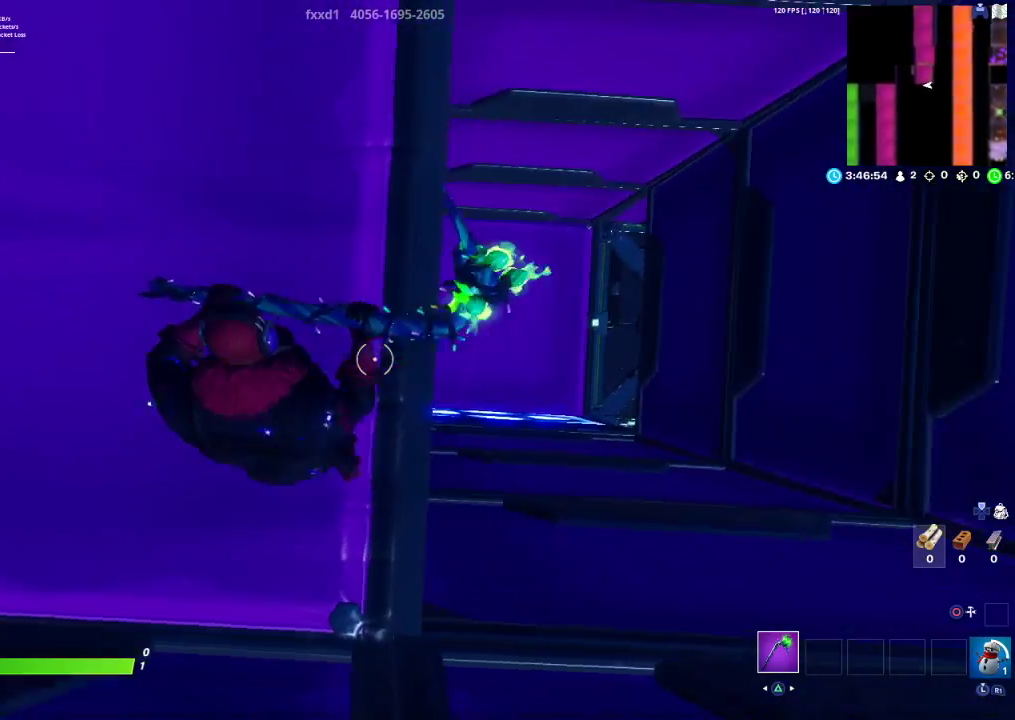
{"buttons": [], "left_stick": "center", "right_stick": "center", "events": [[17, "right_stick", "center"], [233, "right_stick", "down"], [350, "right_stick", "center"]]}
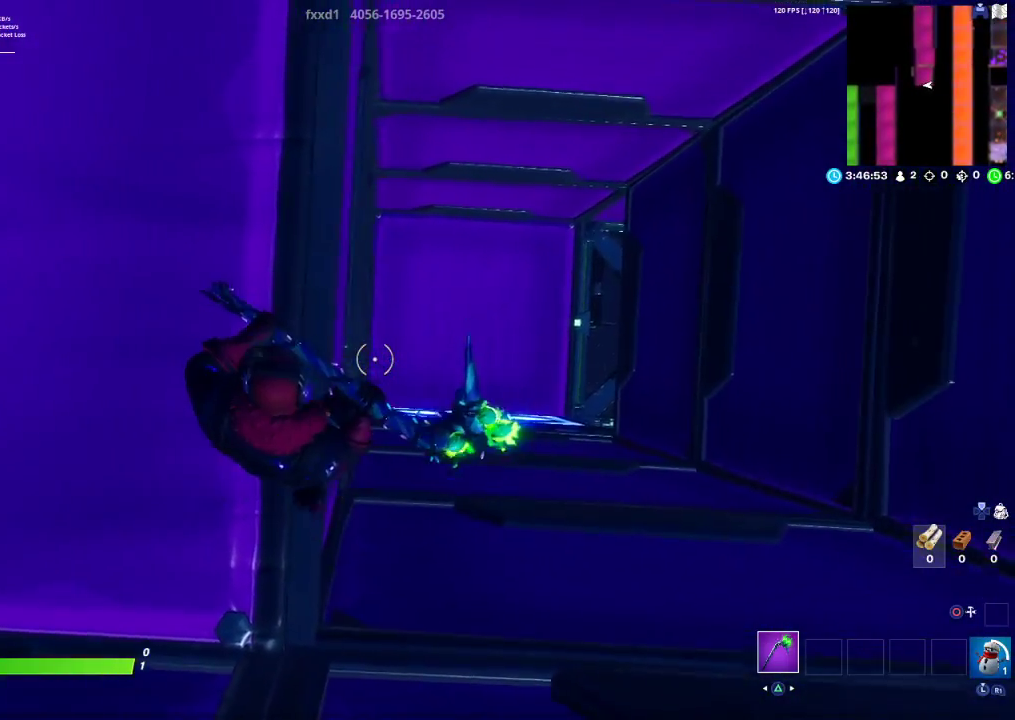
{"buttons": [], "left_stick": "up-right", "right_stick": "center", "events": [[67, "right_stick", "right"], [83, "left_stick", "right"], [233, "right_stick", "center"], [367, "left_stick", "up-right"]]}
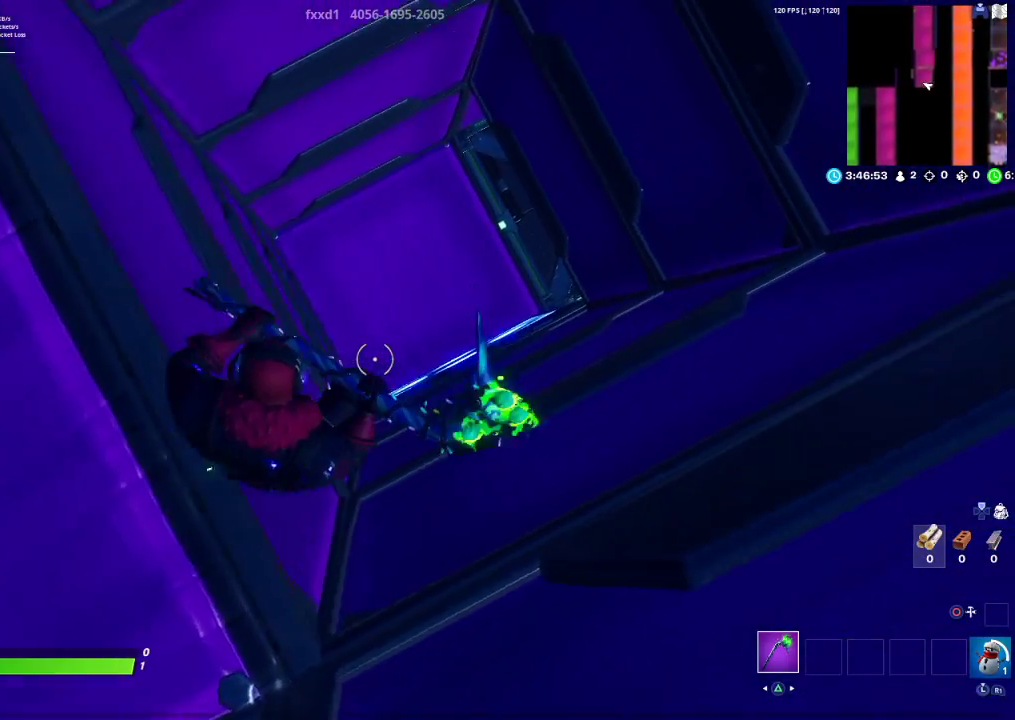
{"buttons": [], "left_stick": "right", "right_stick": "center", "events": [[117, "left_stick", "right"]]}
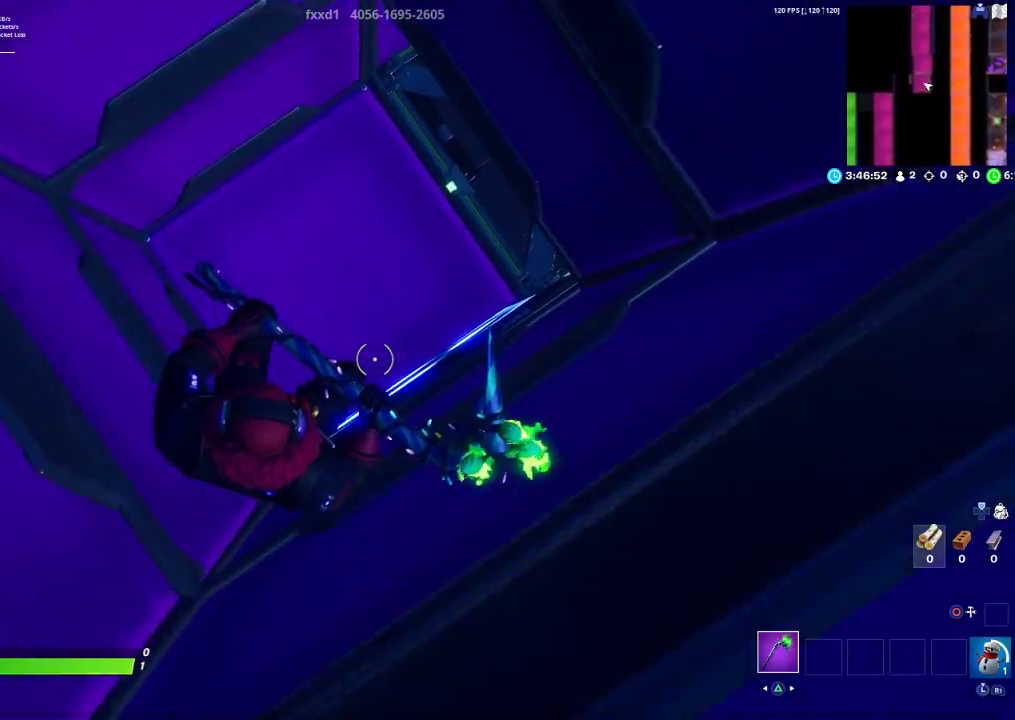
{"buttons": [], "left_stick": "right", "right_stick": "up-right", "events": [[400, "right_stick", "up-right"]]}
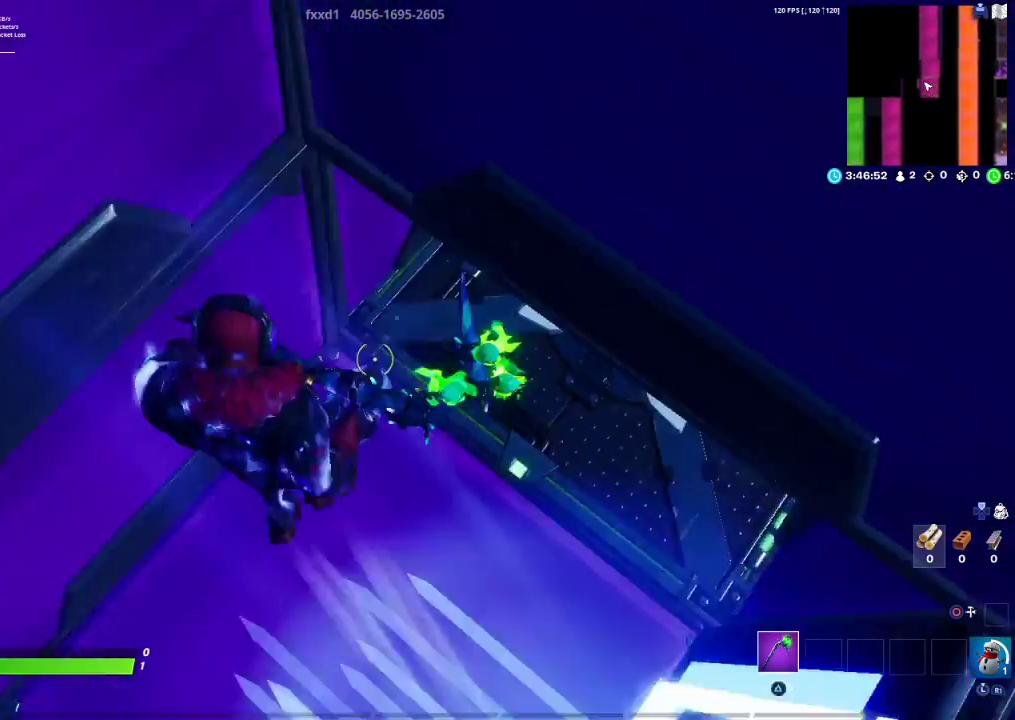
{"buttons": [], "left_stick": "right", "right_stick": "right", "events": [[167, "right_stick", "center"], [450, "right_stick", "right"]]}
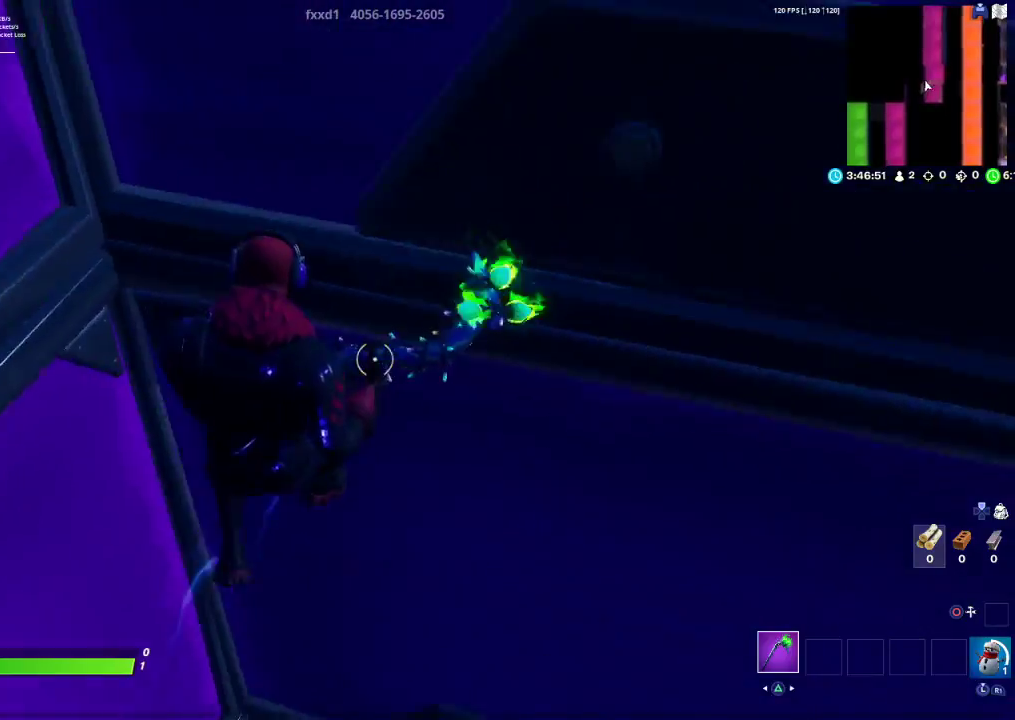
{"buttons": [], "left_stick": "up-left", "right_stick": "center", "events": [[33, "left_stick", "down-right"], [83, "right_stick", "down-right"], [267, "left_stick", "center"], [283, "right_stick", "center"], [333, "left_stick", "up-left"]]}
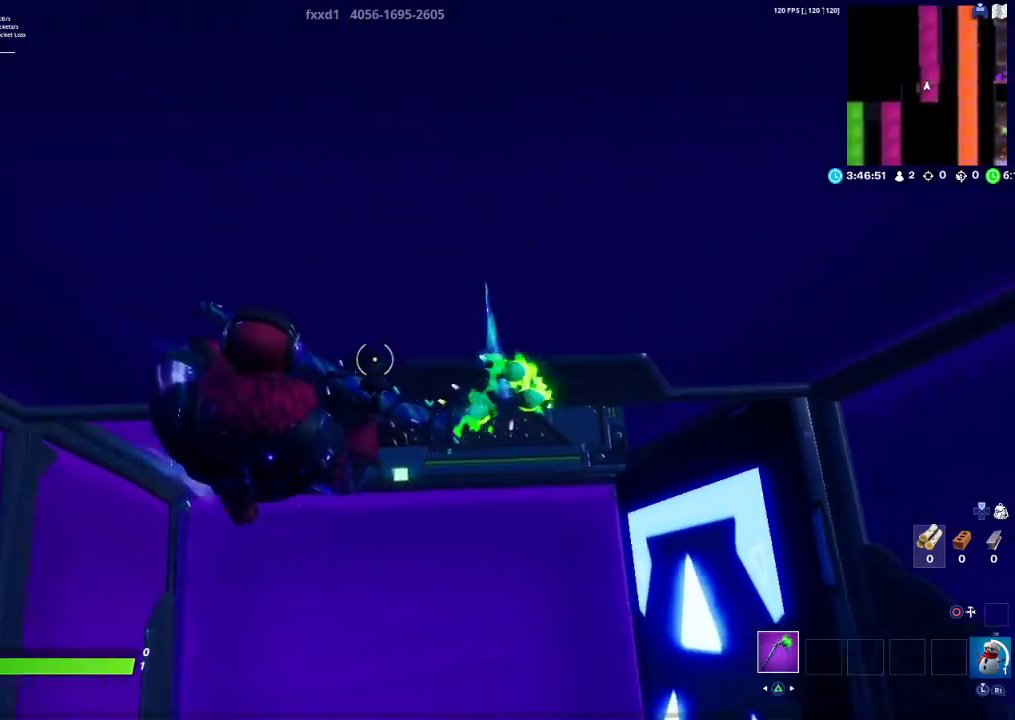
{"buttons": [], "left_stick": "up-left", "right_stick": "up-right", "events": [[467, "right_stick", "up-right"]]}
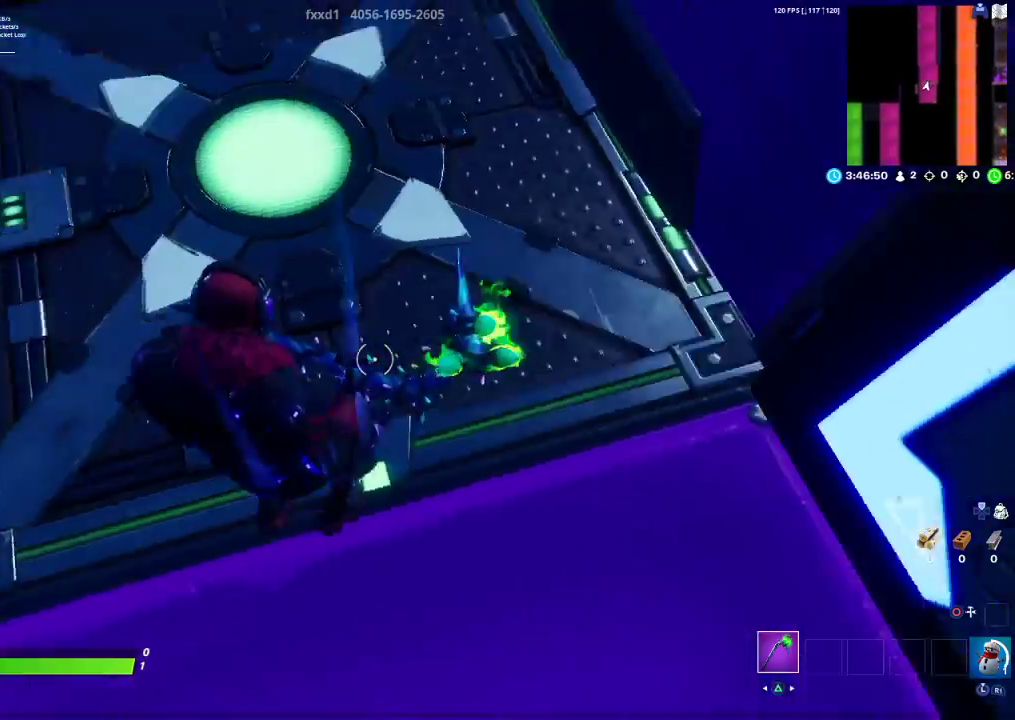
{"buttons": [], "left_stick": "up-left", "right_stick": "up-right", "events": [[17, "left_stick", "left"], [183, "R1", "down"], [300, "R1", "up"], [500, "left_stick", "up-left"]]}
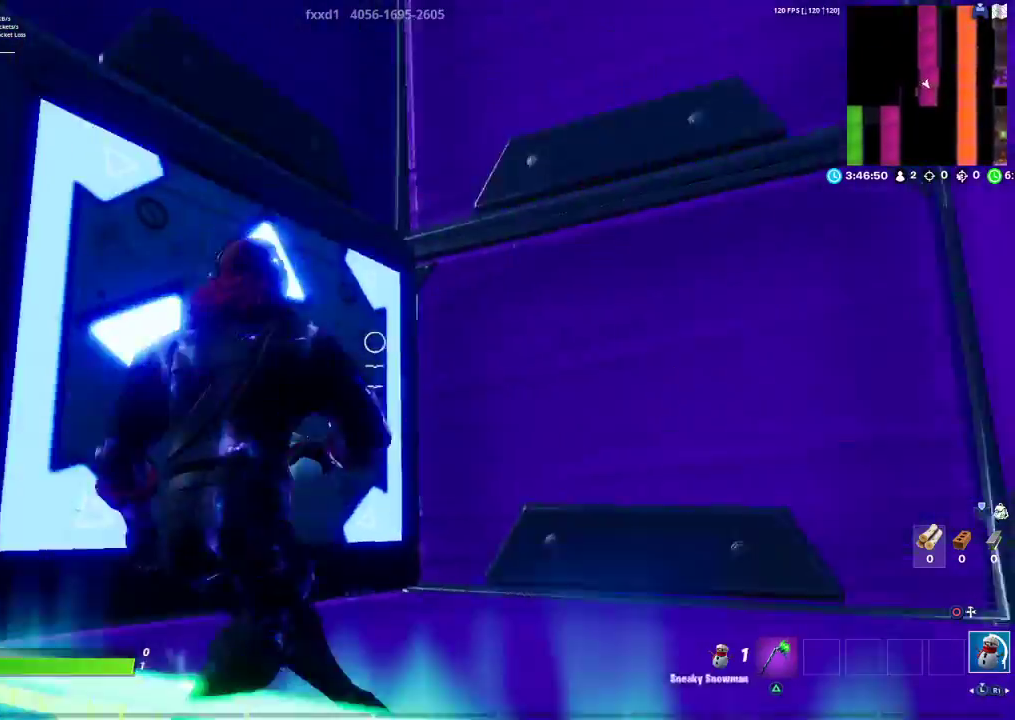
{"buttons": [], "left_stick": "center", "right_stick": "down", "events": [[133, "right_stick", "down-right"], [200, "right_stick", "down"], [283, "left_stick", "down-left"], [333, "R2", "down"], [333, "left_stick", "down"], [350, "right_stick", "center"], [450, "R2", "up"], [500, "left_stick", "center"], [500, "right_stick", "down"]]}
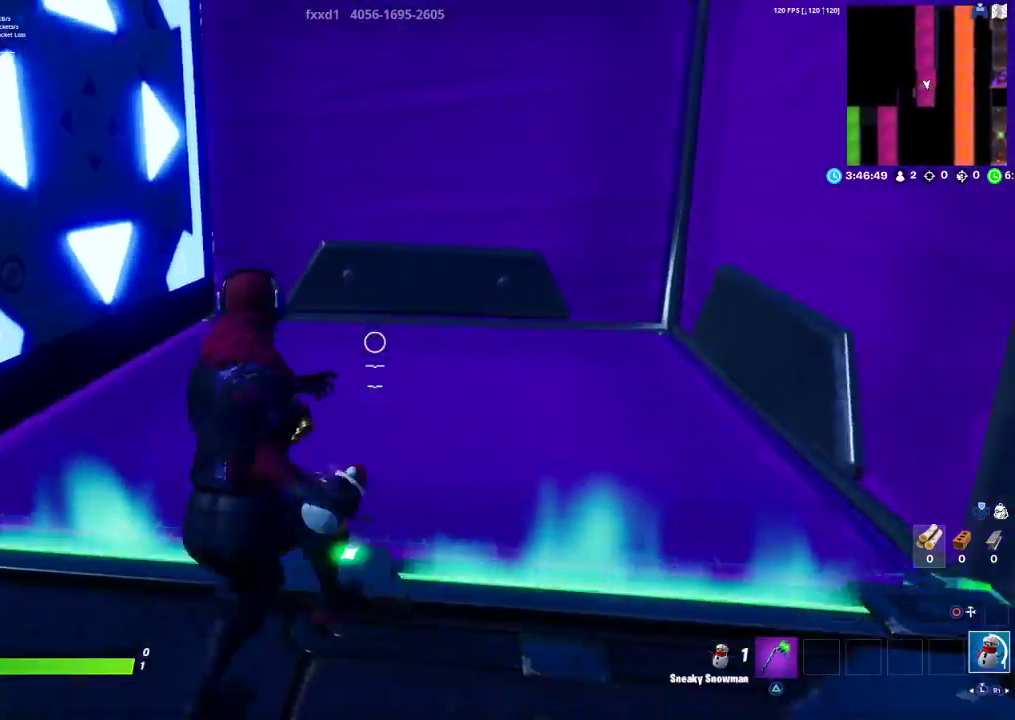
{"buttons": [], "left_stick": "down-left", "right_stick": "left", "events": [[117, "right_stick", "center"], [300, "left_stick", "down-left"], [367, "right_stick", "left"]]}
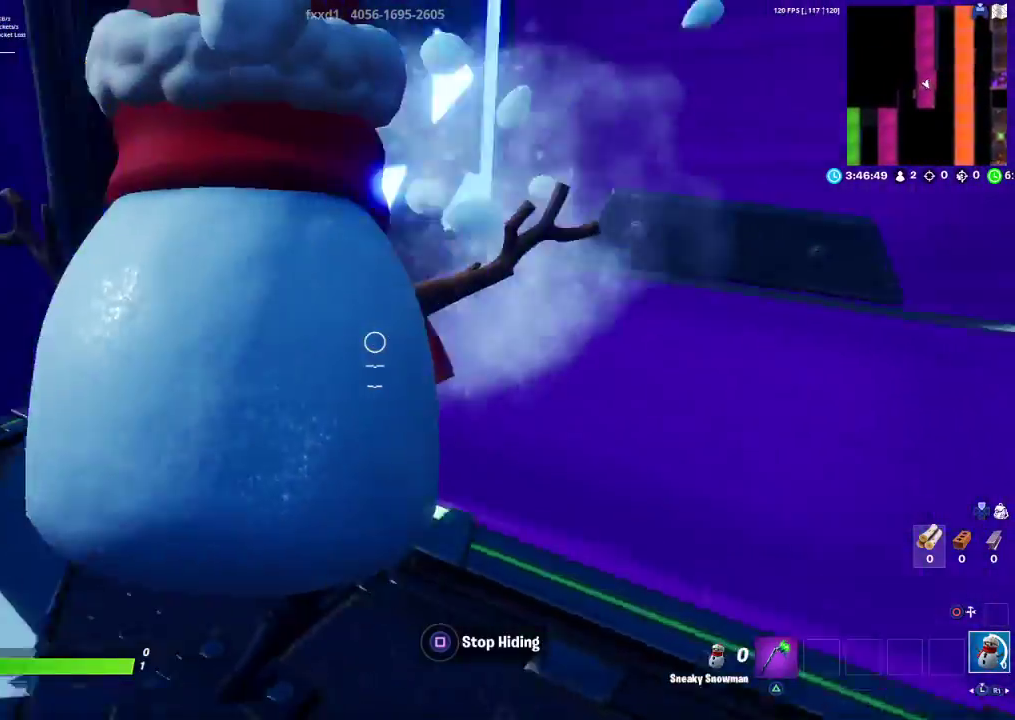
{"buttons": [], "left_stick": "up-left", "right_stick": "center", "events": [[167, "left_stick", "up-left"], [400, "right_stick", "center"]]}
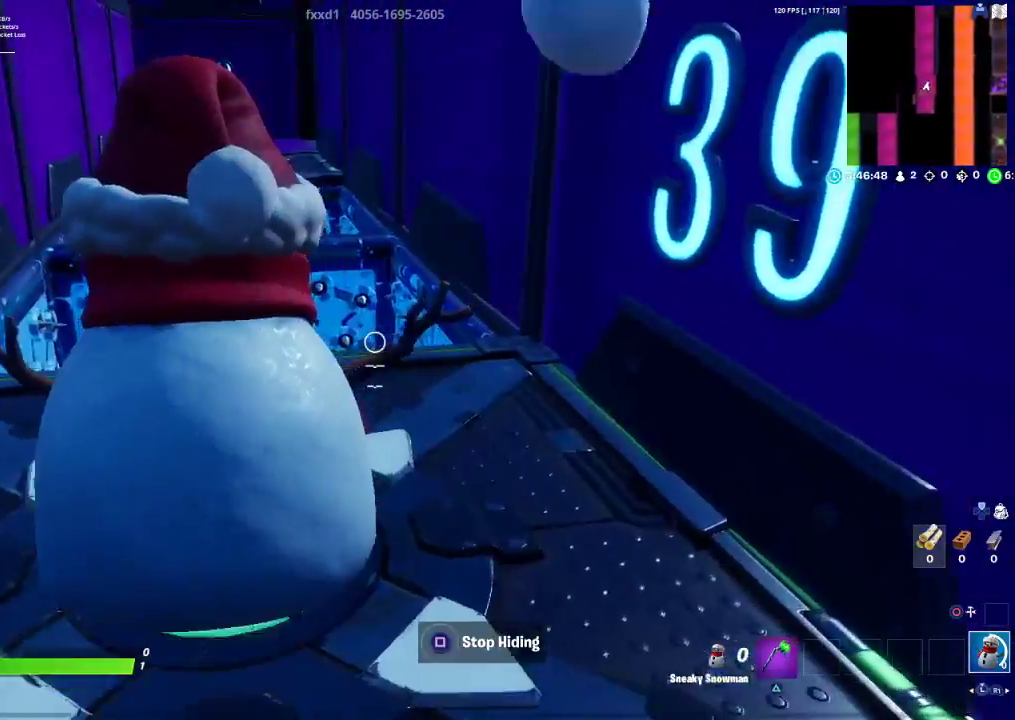
{"buttons": [], "left_stick": "up-right", "right_stick": "up-right", "events": [[50, "left_stick", "down-right"], [67, "right_stick", "right"], [200, "right_stick", "up-right"], [267, "left_stick", "right"], [467, "left_stick", "up-right"]]}
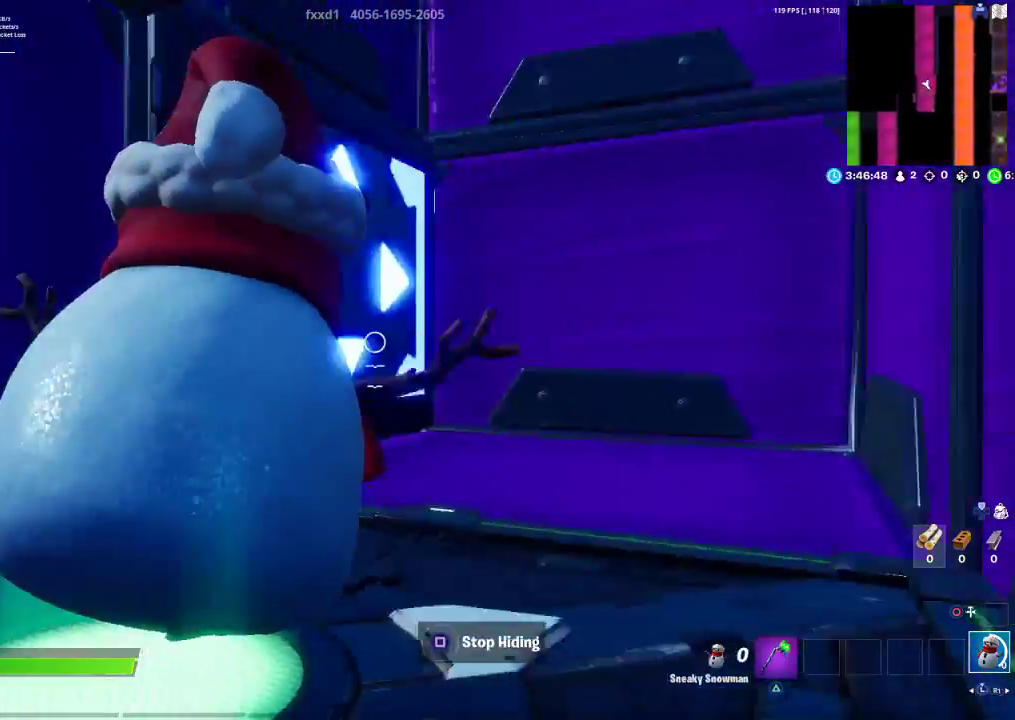
{"buttons": ["SQUARE"], "left_stick": "up", "right_stick": "center", "events": [[167, "right_stick", "center"], [267, "CROSS", "down"], [367, "CROSS", "up"], [433, "left_stick", "up"], [483, "SQUARE", "down"]]}
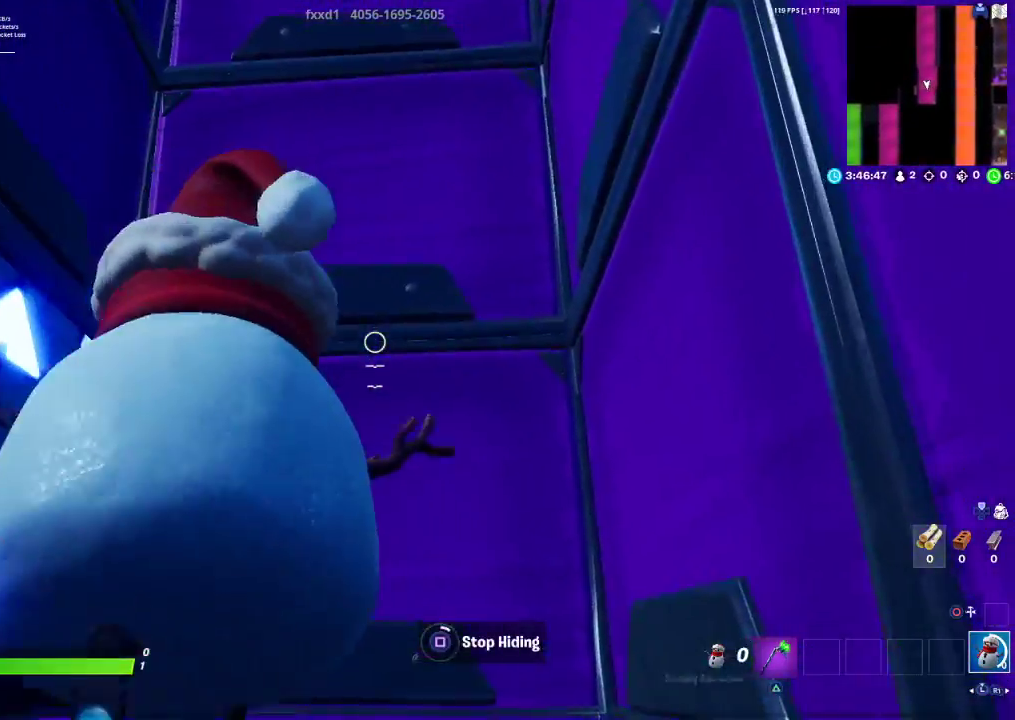
{"buttons": ["SQUARE"], "left_stick": "center", "right_stick": "center", "events": [[167, "left_stick", "center"]]}
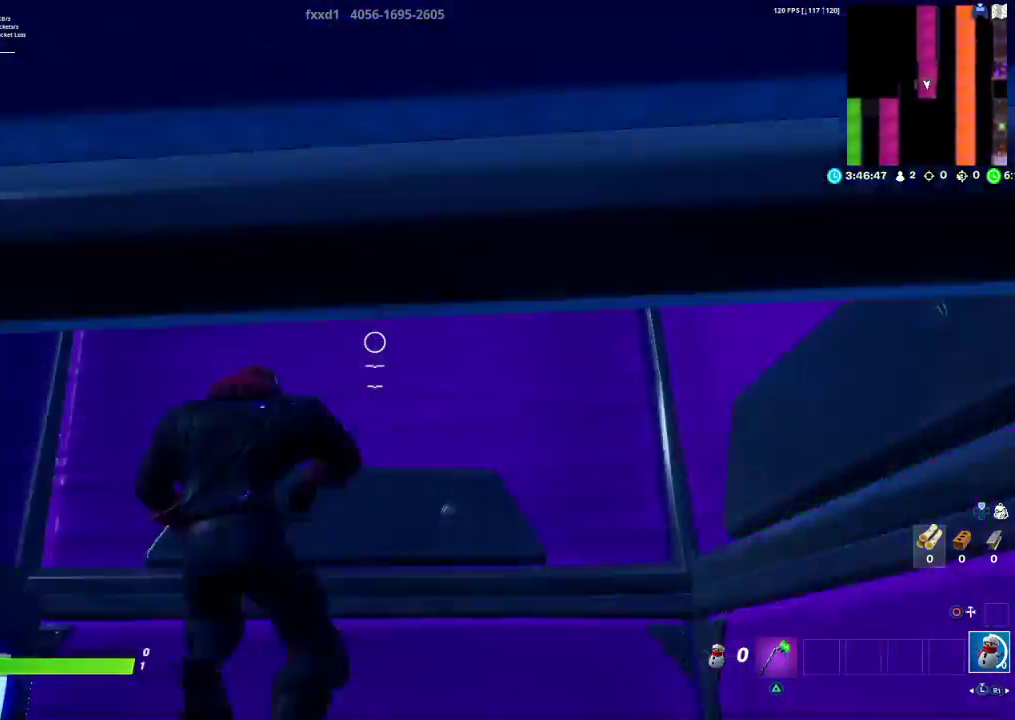
{"buttons": [], "left_stick": "down-left", "right_stick": "down-left", "events": [[17, "SQUARE", "up"], [167, "left_stick", "down-left"], [167, "right_stick", "down-left"]]}
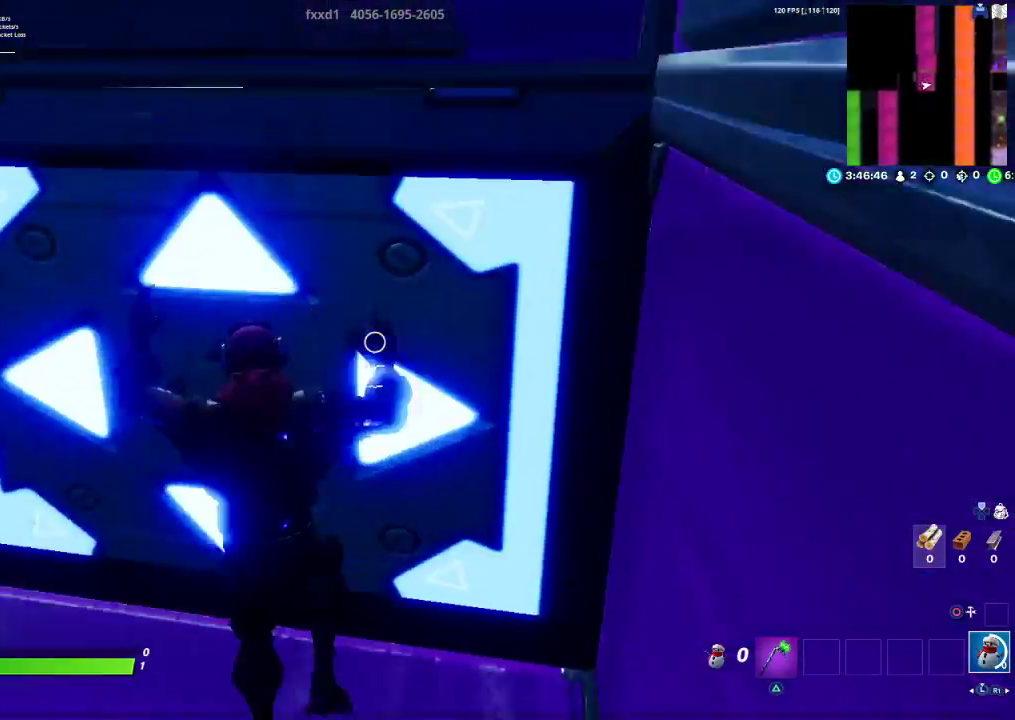
{"buttons": [], "left_stick": "up-left", "right_stick": "center", "events": [[67, "left_stick", "up-left"], [67, "right_stick", "left"], [217, "right_stick", "center"], [350, "right_stick", "left"], [467, "right_stick", "center"]]}
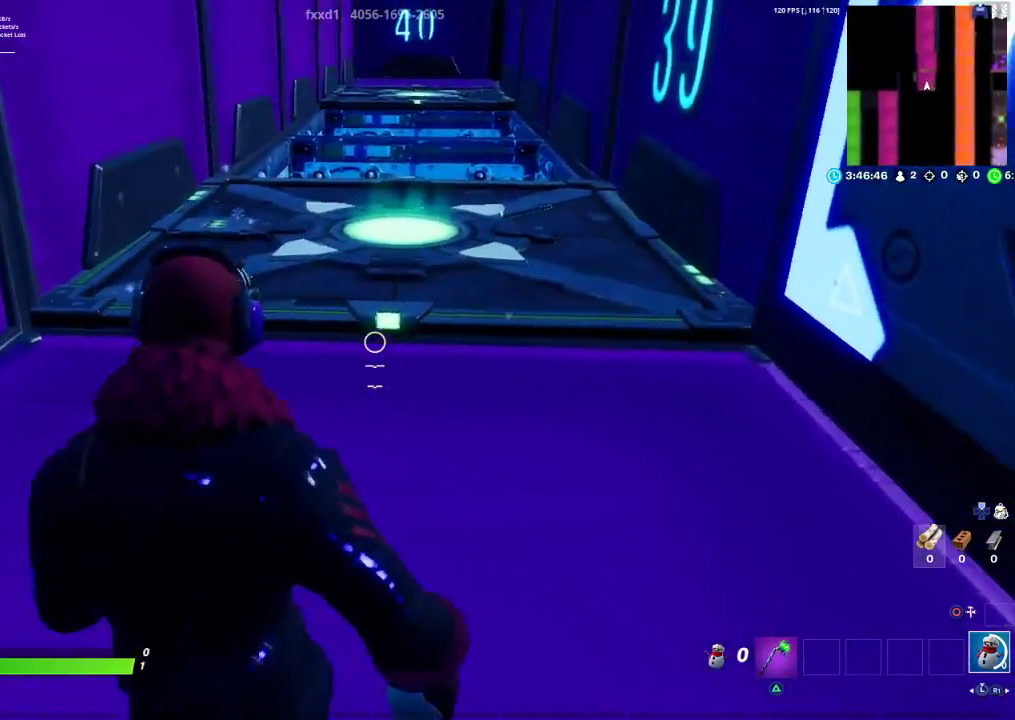
{"buttons": [], "left_stick": "up-left", "right_stick": "center", "events": []}
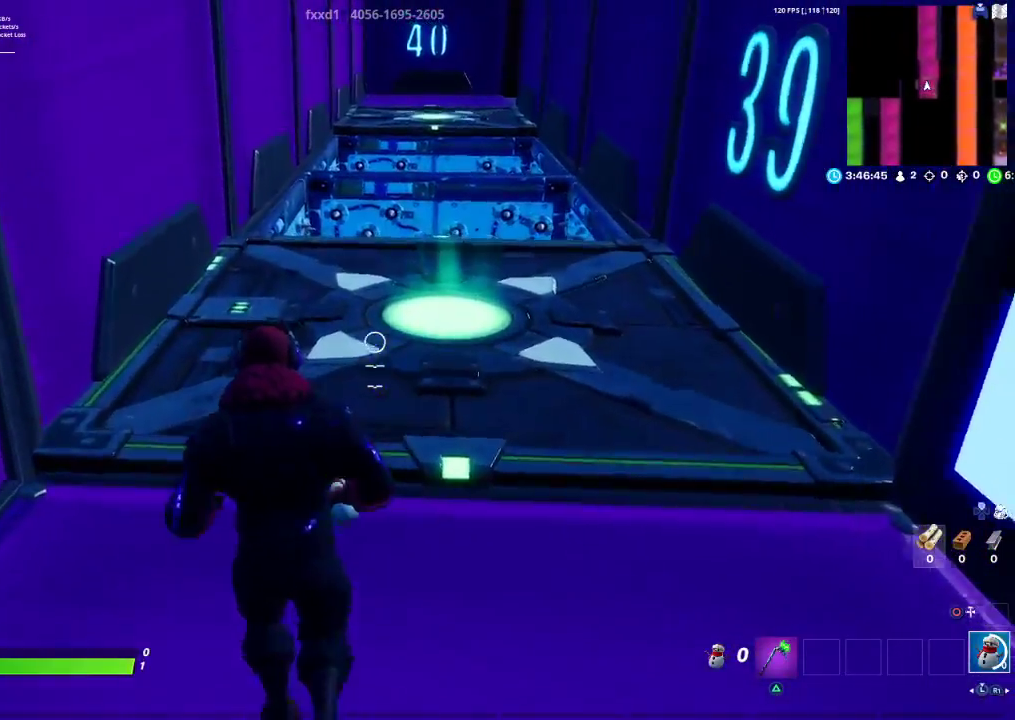
{"buttons": [], "left_stick": "up-right", "right_stick": "center", "events": [[33, "left_stick", "up"], [317, "left_stick", "up-right"]]}
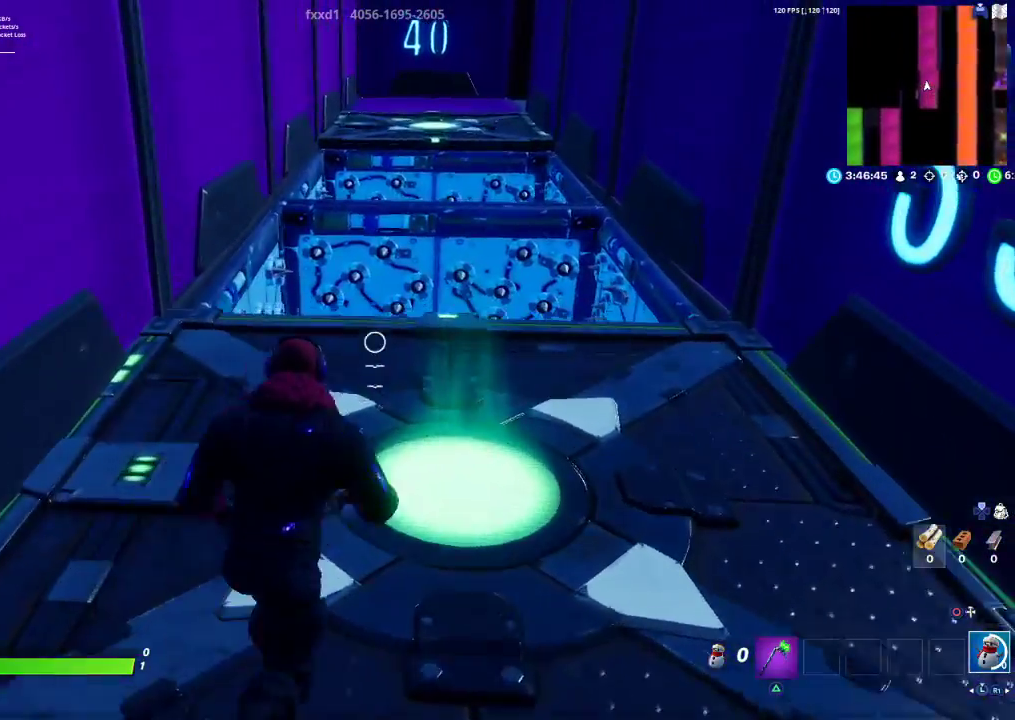
{"buttons": [], "left_stick": "up", "right_stick": "center", "events": [[417, "left_stick", "up"]]}
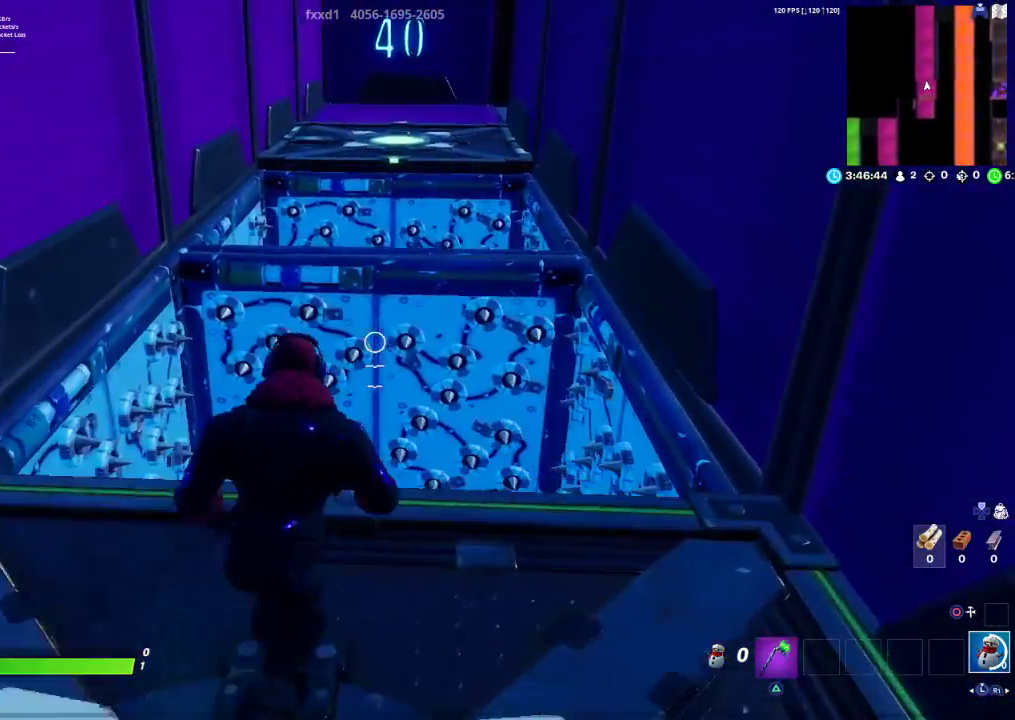
{"buttons": ["CROSS"], "left_stick": "up", "right_stick": "center", "events": [[267, "CROSS", "down"]]}
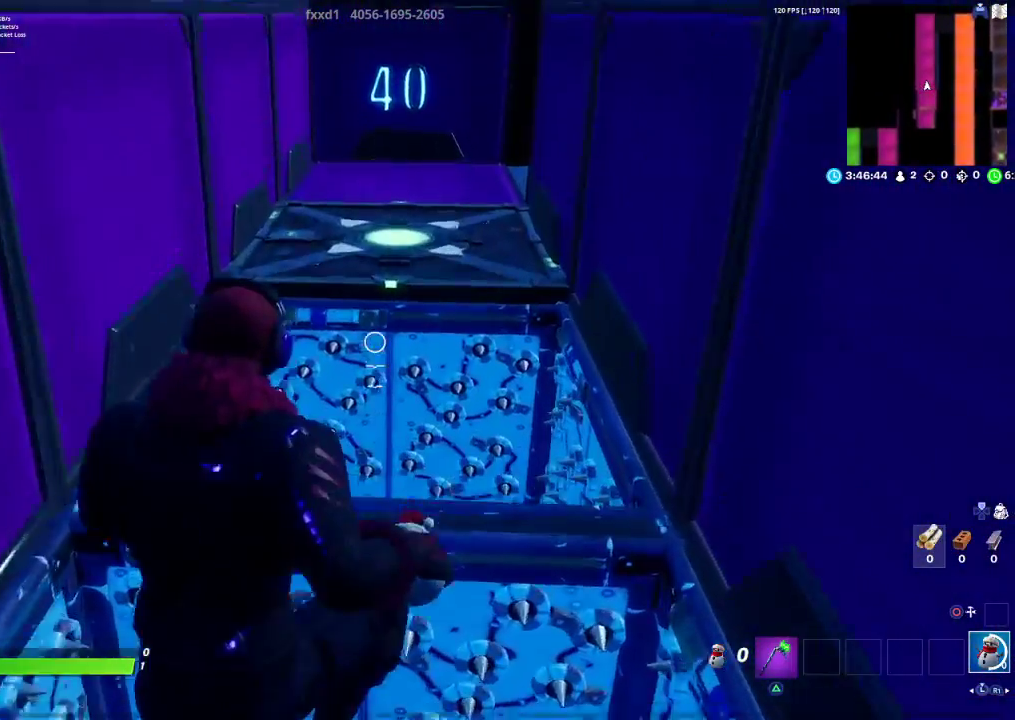
{"buttons": [], "left_stick": "up", "right_stick": "center", "events": [[383, "CROSS", "up"]]}
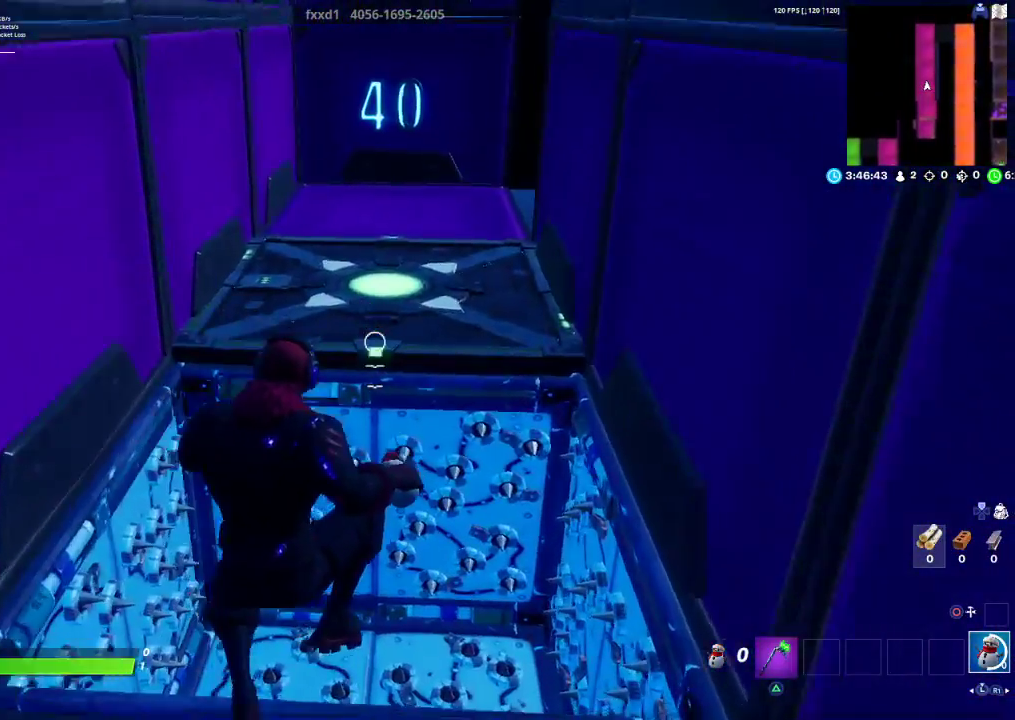
{"buttons": ["CROSS"], "left_stick": "up", "right_stick": "center", "events": [[250, "CROSS", "down"]]}
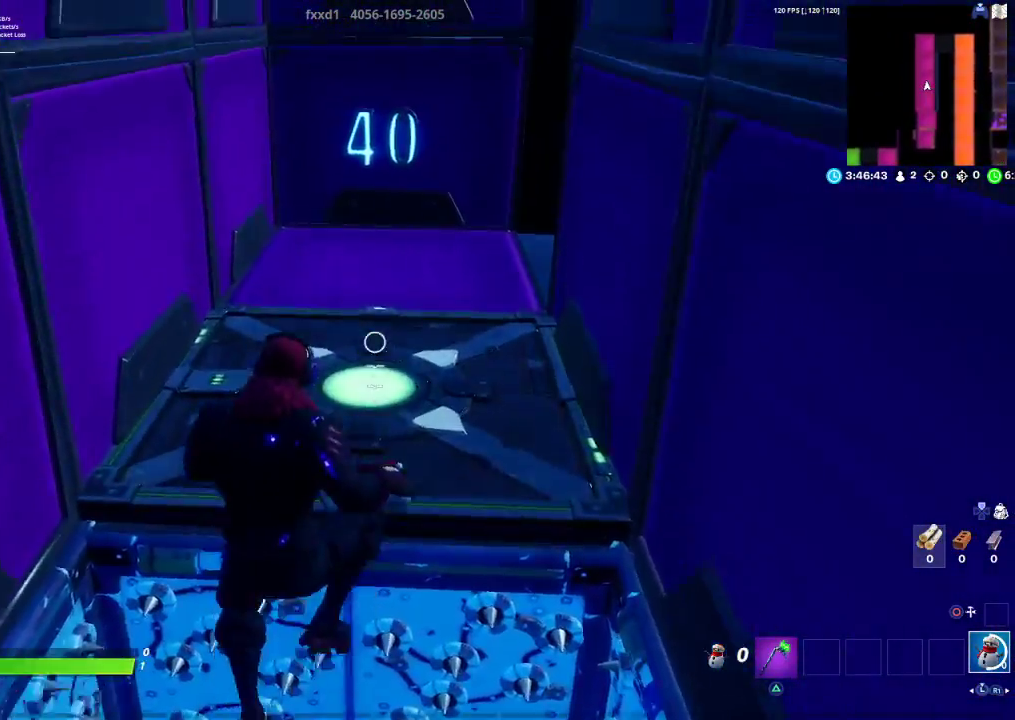
{"buttons": ["CROSS"], "left_stick": "up", "right_stick": "center", "events": []}
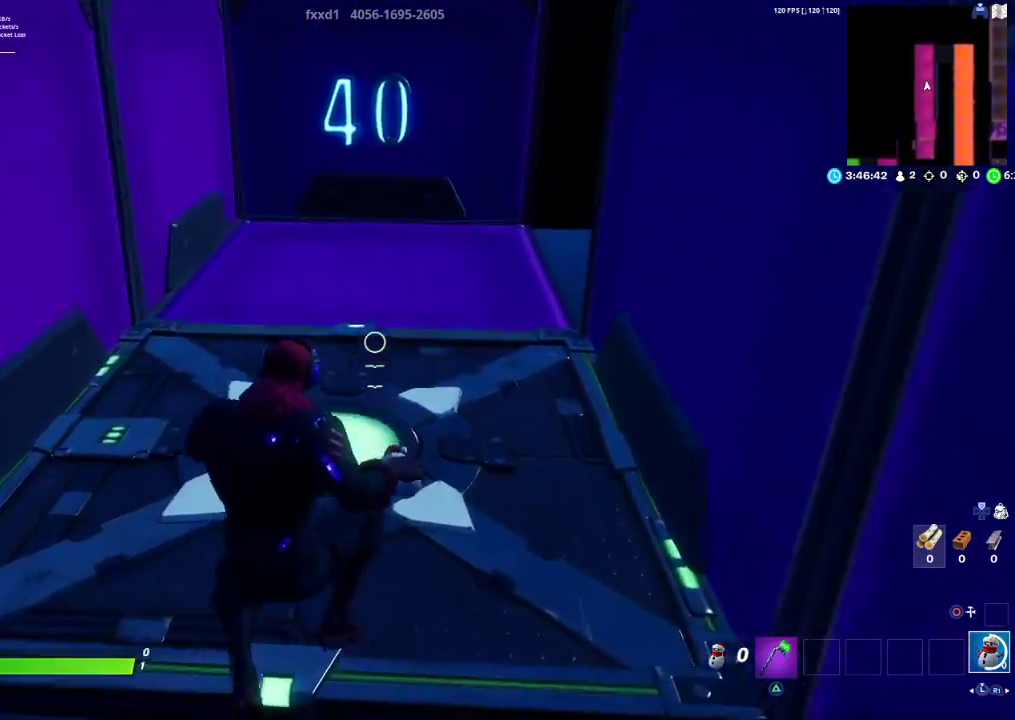
{"buttons": [], "left_stick": "up", "right_stick": "right", "events": [[167, "CROSS", "up"], [467, "right_stick", "right"]]}
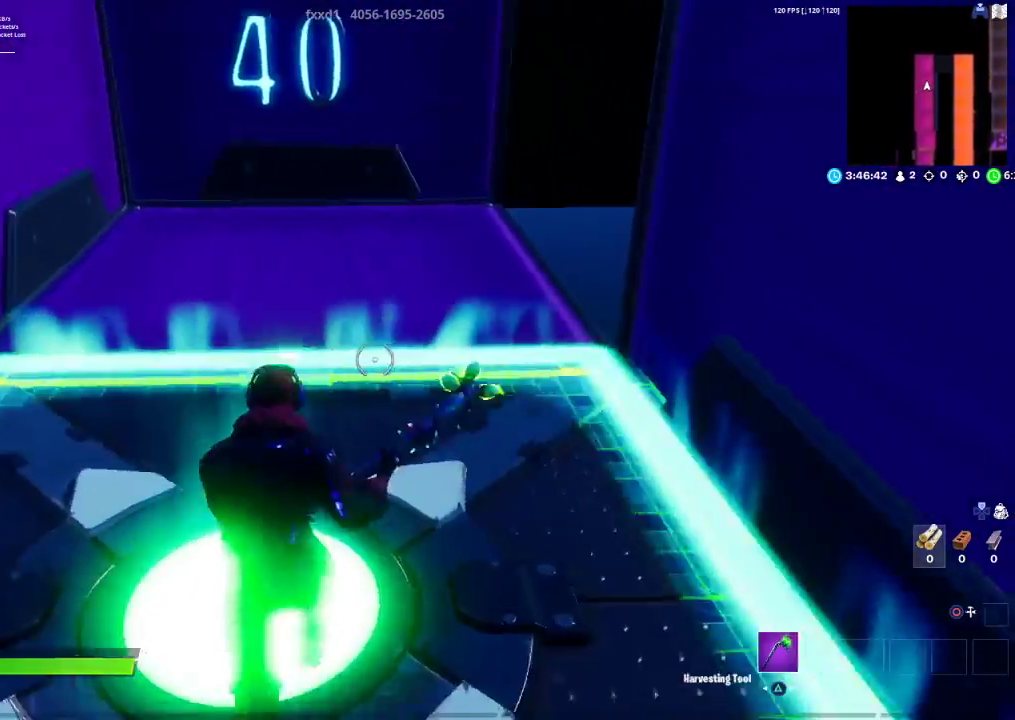
{"buttons": [], "left_stick": "up-left", "right_stick": "center", "events": [[67, "right_stick", "center"], [200, "right_stick", "right"], [417, "left_stick", "up-left"], [500, "right_stick", "center"]]}